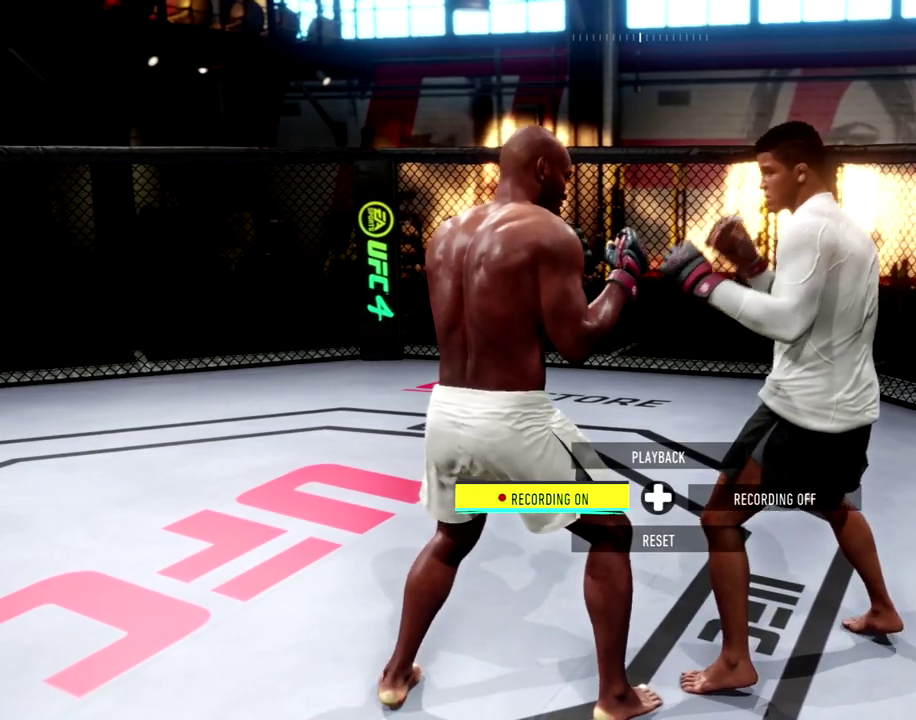
Gameplay with a controller (Xbox layout); each line is a JSON object with the inputs held at the frame after it (dt_ms = milliseconds from this image to that frame). "events" lists button and stick changes between this image and that frame as [ms after this image, input, new state], when the widget could be followed in between.
{"dt_ms": 700, "buttons": [], "left_stick": "right", "right_stick": "center", "events": [[150, "left_stick", "up-right"], [617, "left_stick", "right"]]}
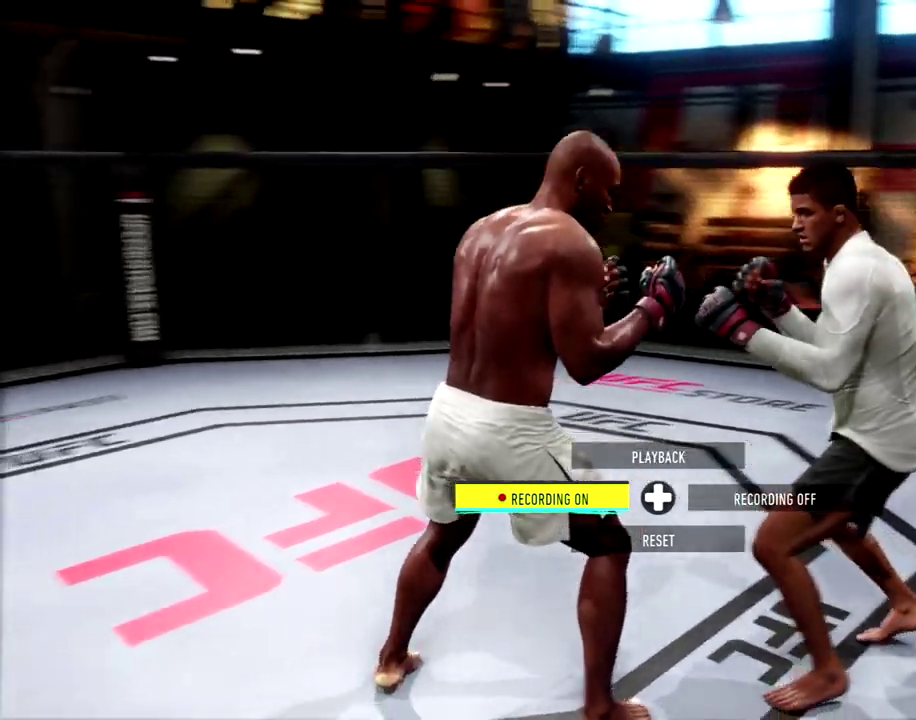
{"dt_ms": 301, "buttons": [], "left_stick": "down-left", "right_stick": "center", "events": [[17, "left_stick", "down-right"], [100, "left_stick", "down"], [234, "left_stick", "down-left"]]}
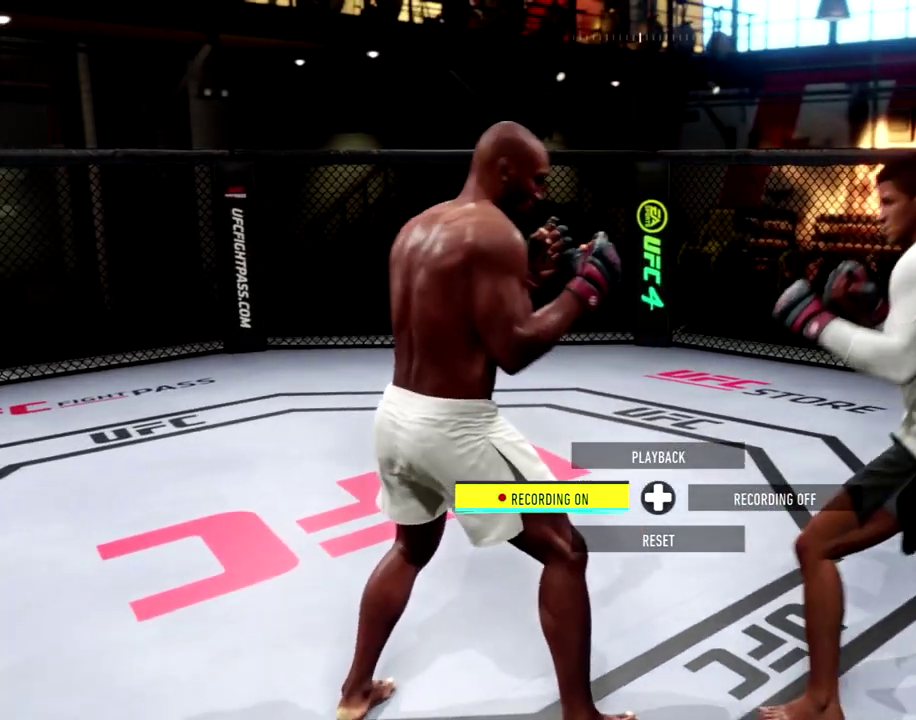
{"dt_ms": 483, "buttons": [], "left_stick": "left", "right_stick": "center", "events": [[200, "left_stick", "left"]]}
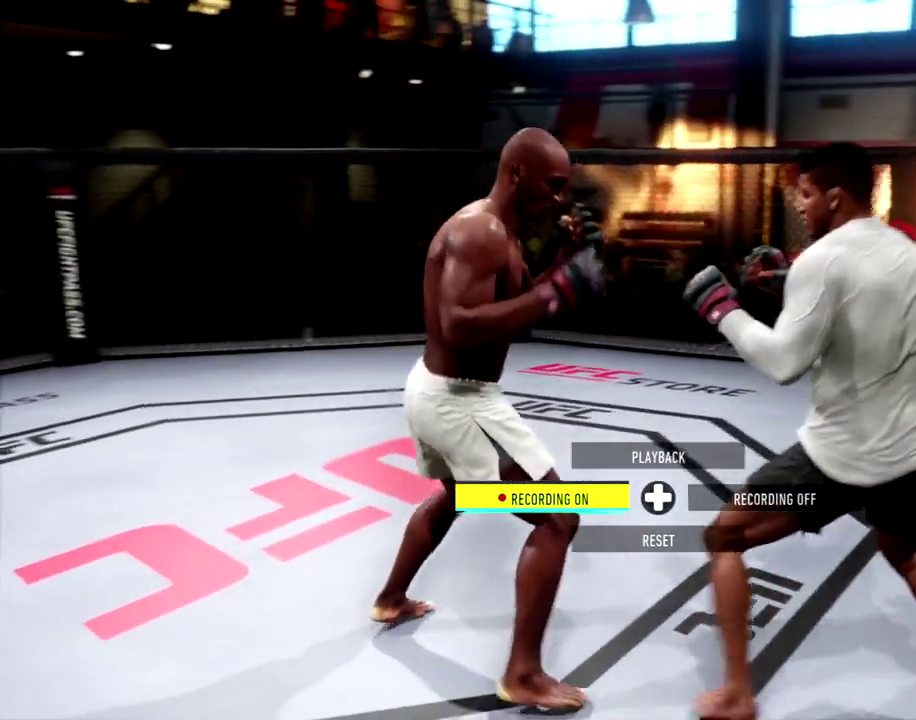
{"dt_ms": 501, "buttons": ["R1"], "left_stick": "center", "right_stick": "center", "events": [[201, "left_stick", "center"], [267, "R1", "down"]]}
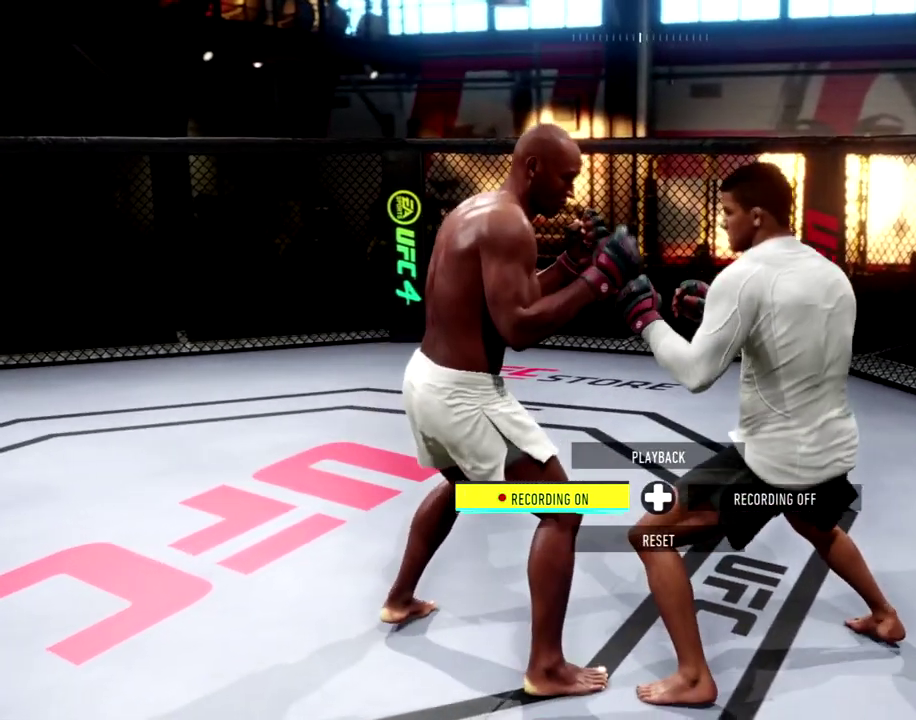
{"dt_ms": 500, "buttons": [], "left_stick": "center", "right_stick": "center", "events": [[250, "X", "down"], [434, "X", "up"], [450, "R1", "up"]]}
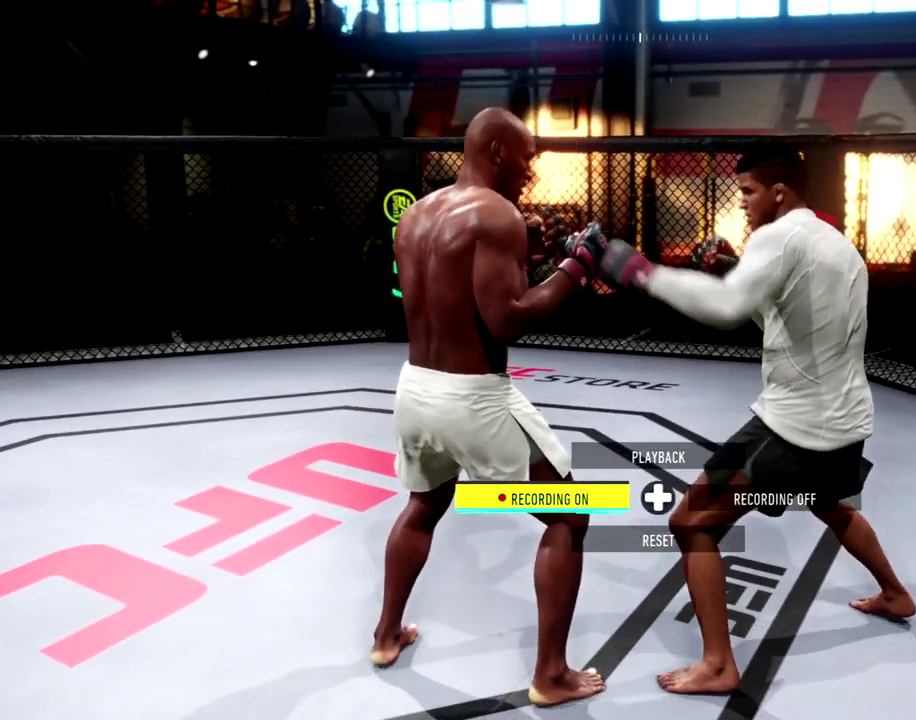
{"dt_ms": 301, "buttons": [], "left_stick": "center", "right_stick": "center", "events": []}
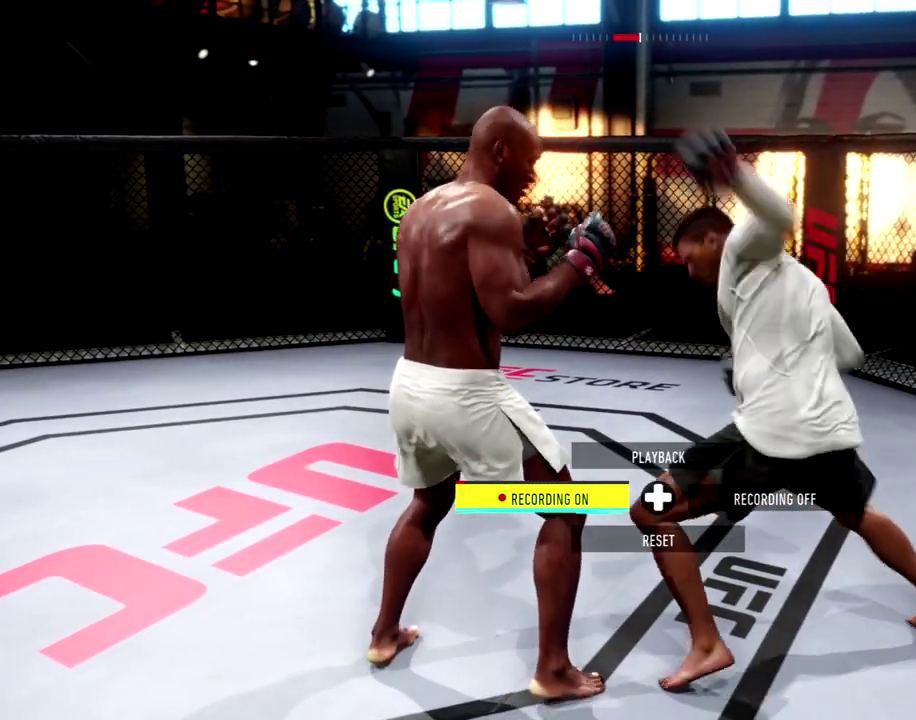
{"dt_ms": 901, "buttons": [], "left_stick": "center", "right_stick": "center", "events": [[450, "DPAD_RIGHT", "down"], [533, "DPAD_RIGHT", "up"], [667, "DPAD_LEFT", "down"], [734, "DPAD_LEFT", "up"]]}
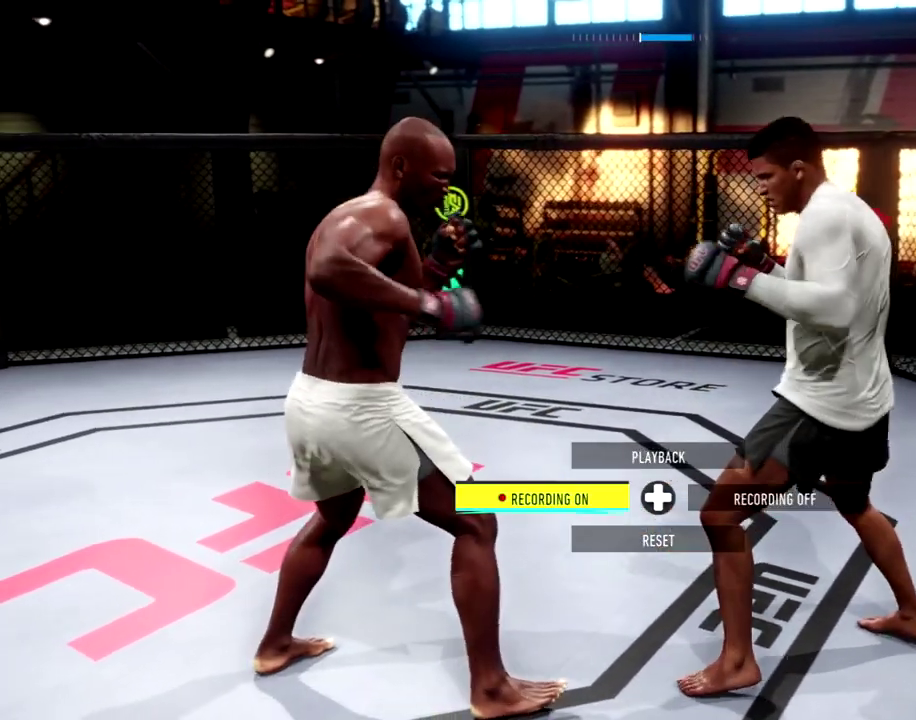
{"dt_ms": 300, "buttons": [], "left_stick": "left", "right_stick": "center", "events": [[33, "left_stick", "left"]]}
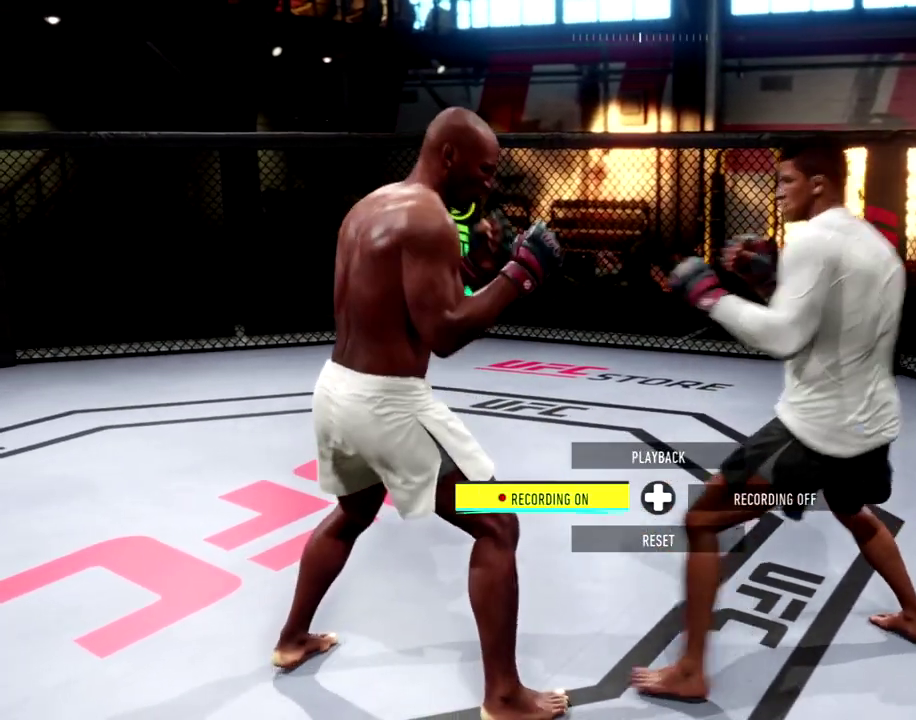
{"dt_ms": 600, "buttons": [], "left_stick": "center", "right_stick": "center", "events": [[183, "left_stick", "center"], [250, "R1", "down"], [333, "X", "down"], [467, "X", "up"], [500, "R1", "up"]]}
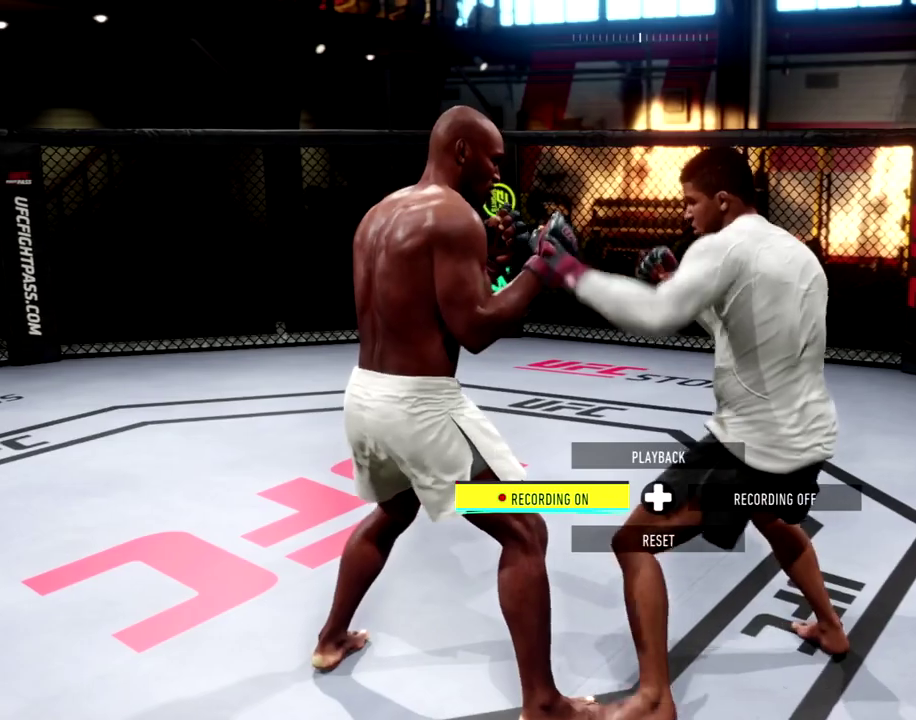
{"dt_ms": 401, "buttons": [], "left_stick": "center", "right_stick": "center", "events": []}
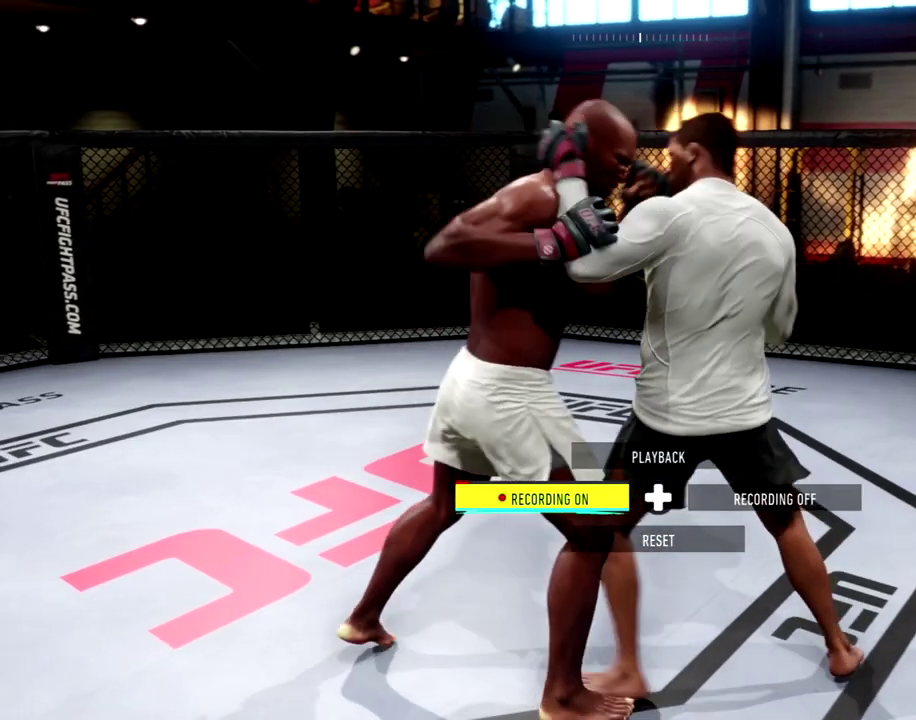
{"dt_ms": 400, "buttons": [], "left_stick": "center", "right_stick": "center", "events": []}
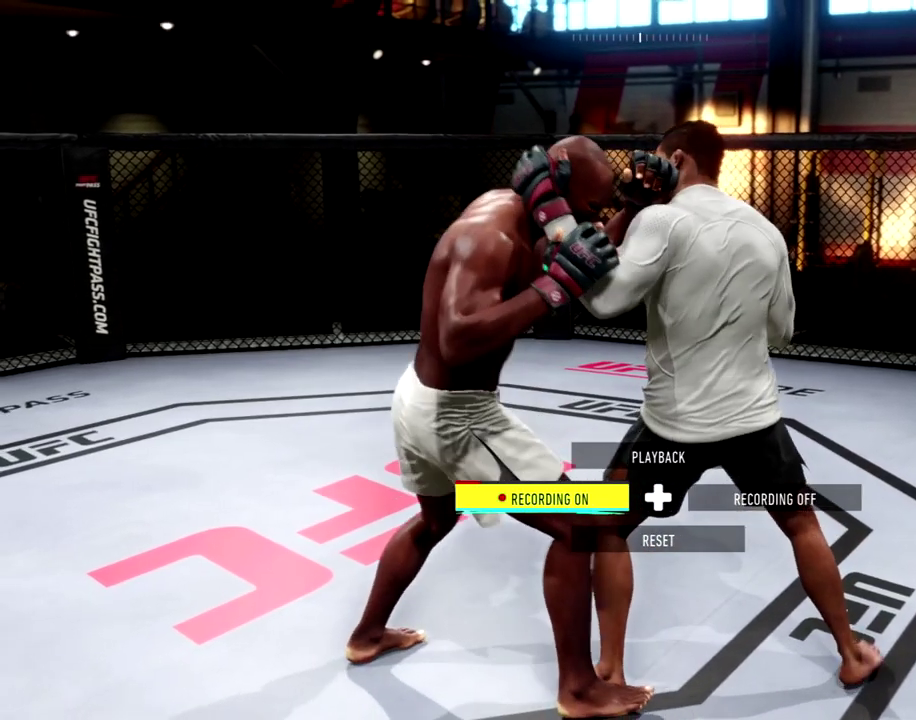
{"dt_ms": 601, "buttons": [], "left_stick": "center", "right_stick": "center", "events": []}
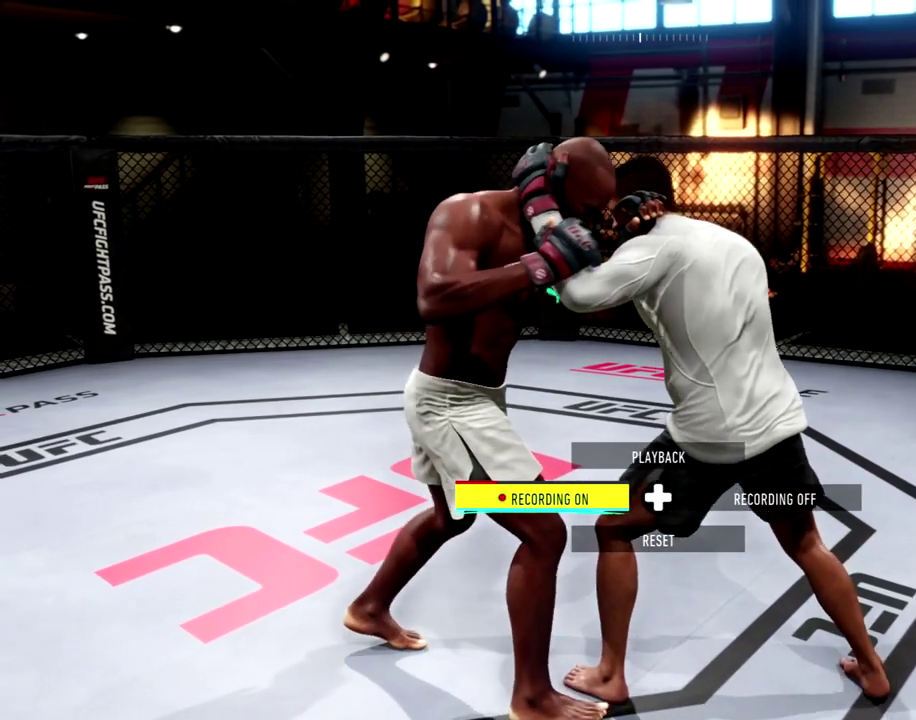
{"dt_ms": 500, "buttons": [], "left_stick": "center", "right_stick": "center", "events": []}
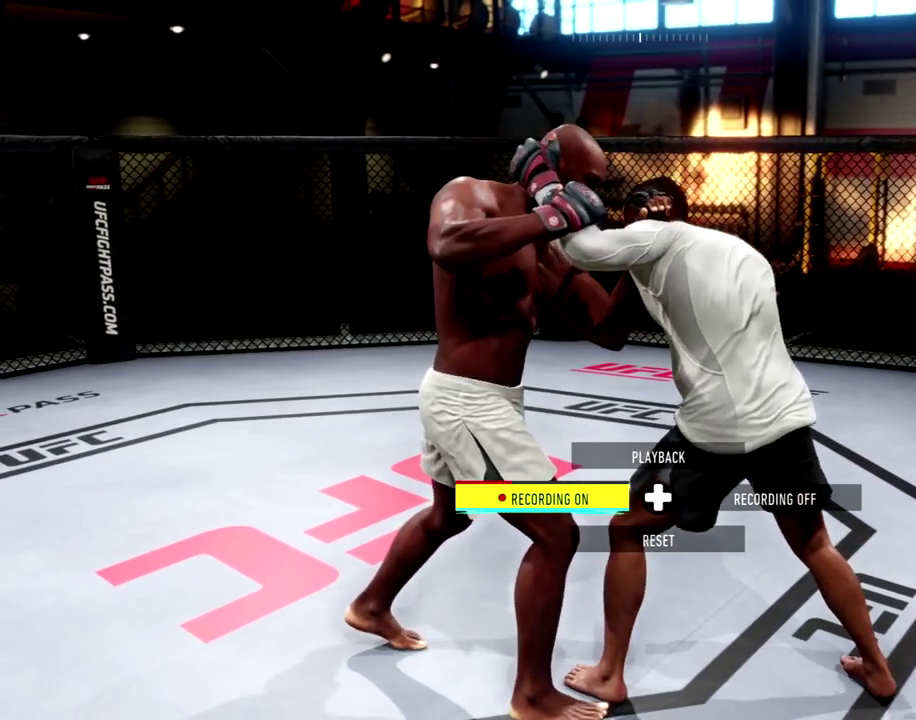
{"dt_ms": 501, "buttons": [], "left_stick": "center", "right_stick": "center", "events": []}
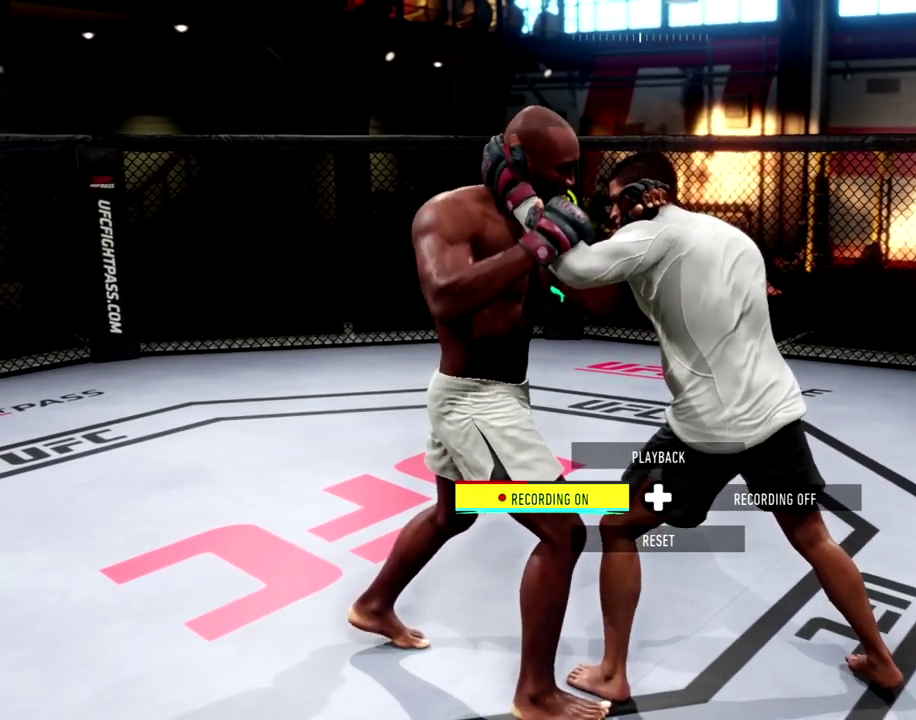
{"dt_ms": 600, "buttons": [], "left_stick": "center", "right_stick": "center", "events": [[117, "B", "down"], [267, "B", "up"]]}
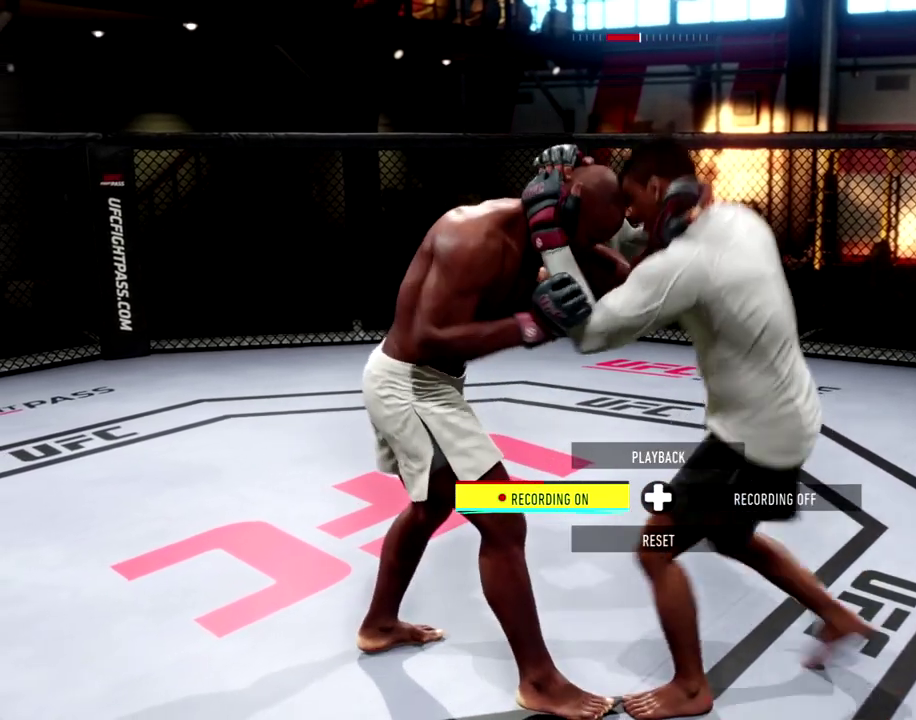
{"dt_ms": 401, "buttons": ["L2", "R1"], "left_stick": "center", "right_stick": "center", "events": [[134, "L2", "down"], [151, "R1", "down"]]}
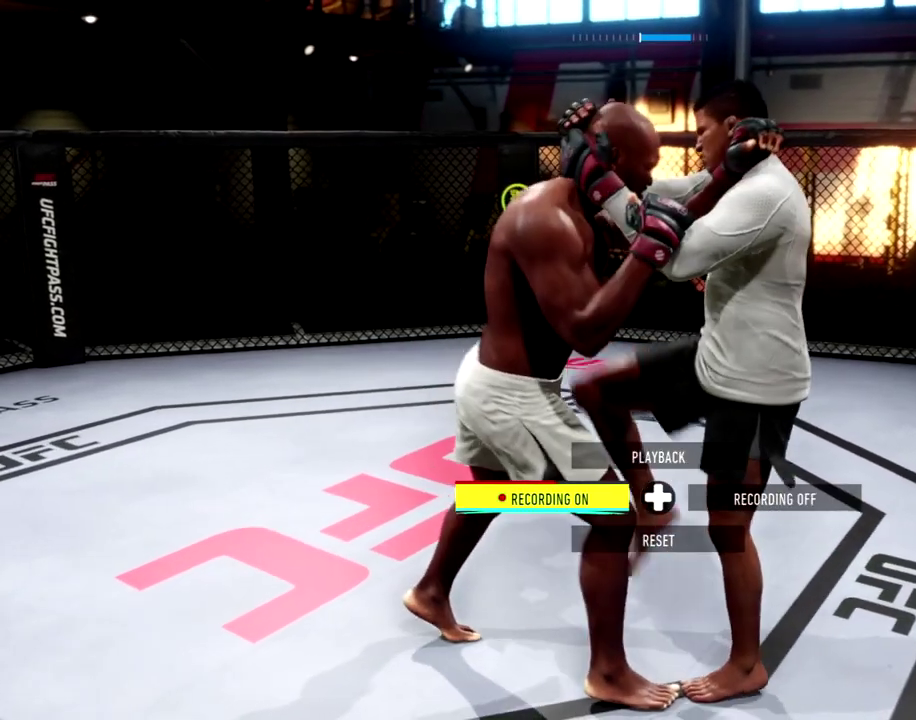
{"dt_ms": 400, "buttons": [], "left_stick": "center", "right_stick": "center", "events": [[267, "L2", "up"], [333, "R1", "up"]]}
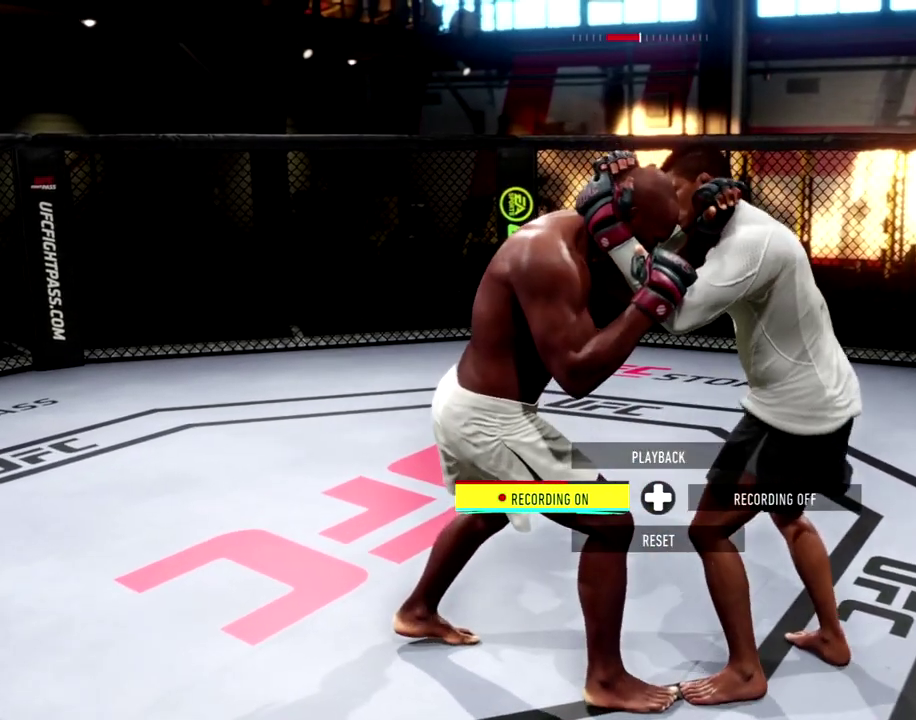
{"dt_ms": 601, "buttons": ["X", "L2", "R1"], "left_stick": "center", "right_stick": "center", "events": [[367, "L2", "down"], [401, "R1", "down"], [467, "X", "down"]]}
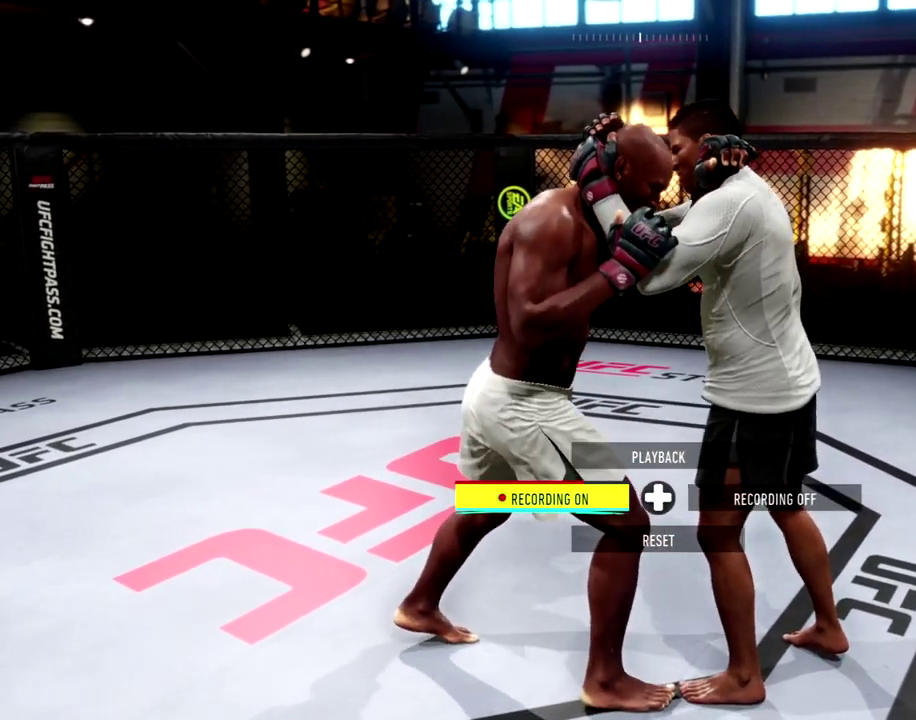
{"dt_ms": 500, "buttons": [], "left_stick": "center", "right_stick": "center", "events": [[50, "X", "up"], [83, "R1", "up"], [100, "L2", "up"]]}
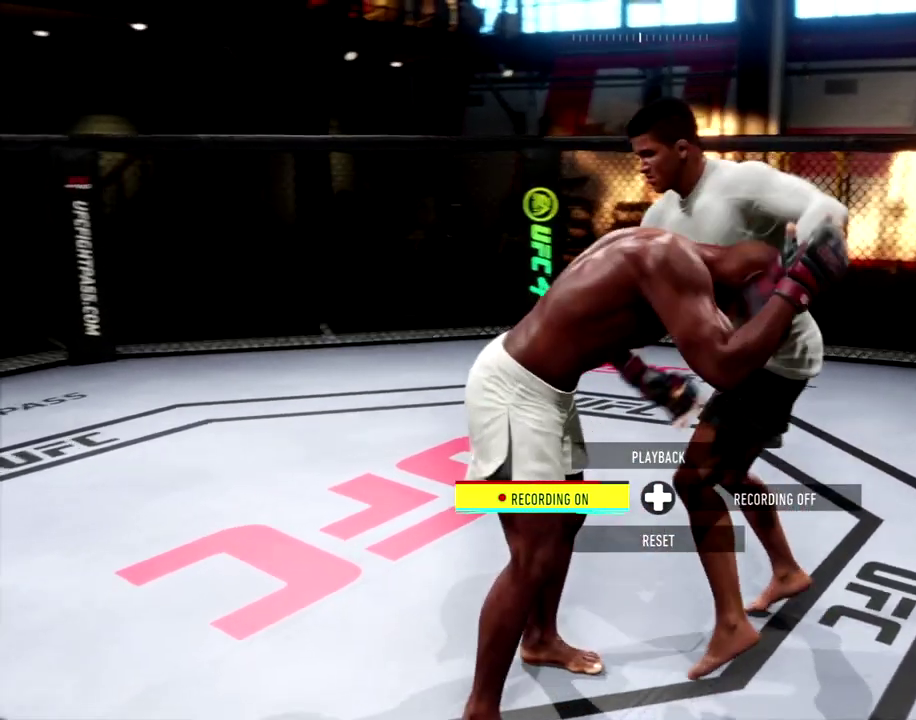
{"dt_ms": 301, "buttons": [], "left_stick": "center", "right_stick": "center", "events": []}
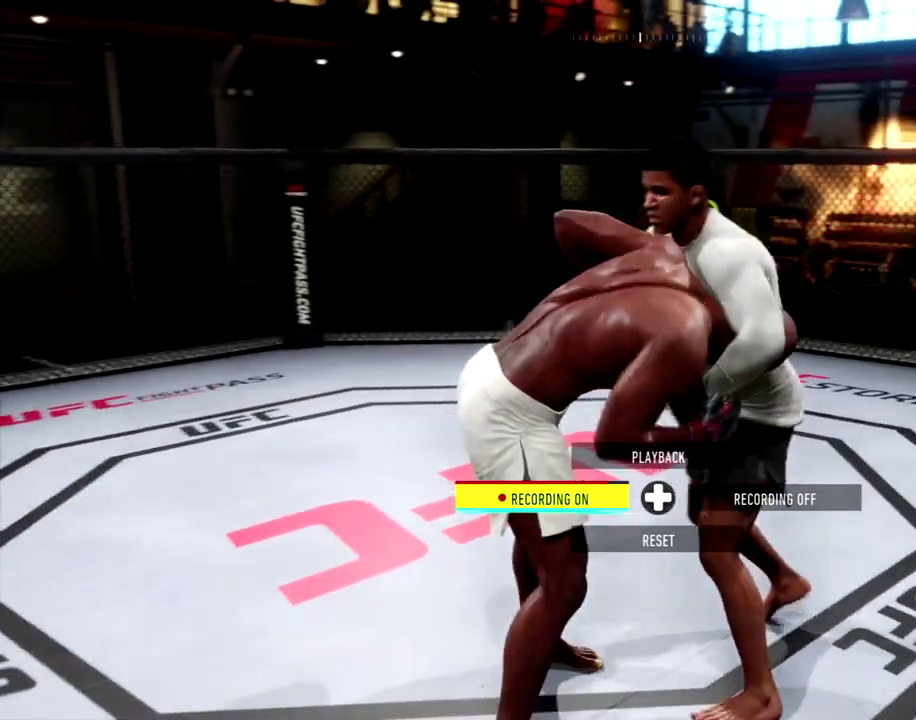
{"dt_ms": 800, "buttons": [], "left_stick": "left", "right_stick": "center", "events": [[33, "DPAD_RIGHT", "down"], [150, "DPAD_RIGHT", "up"], [550, "left_stick", "left"]]}
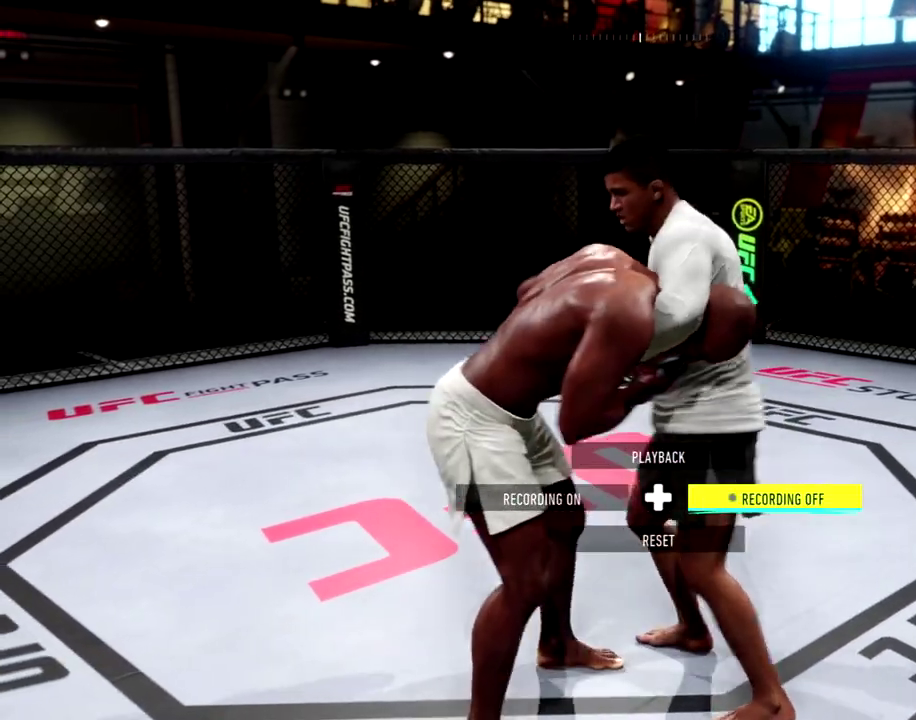
{"dt_ms": 401, "buttons": [], "left_stick": "left", "right_stick": "center", "events": []}
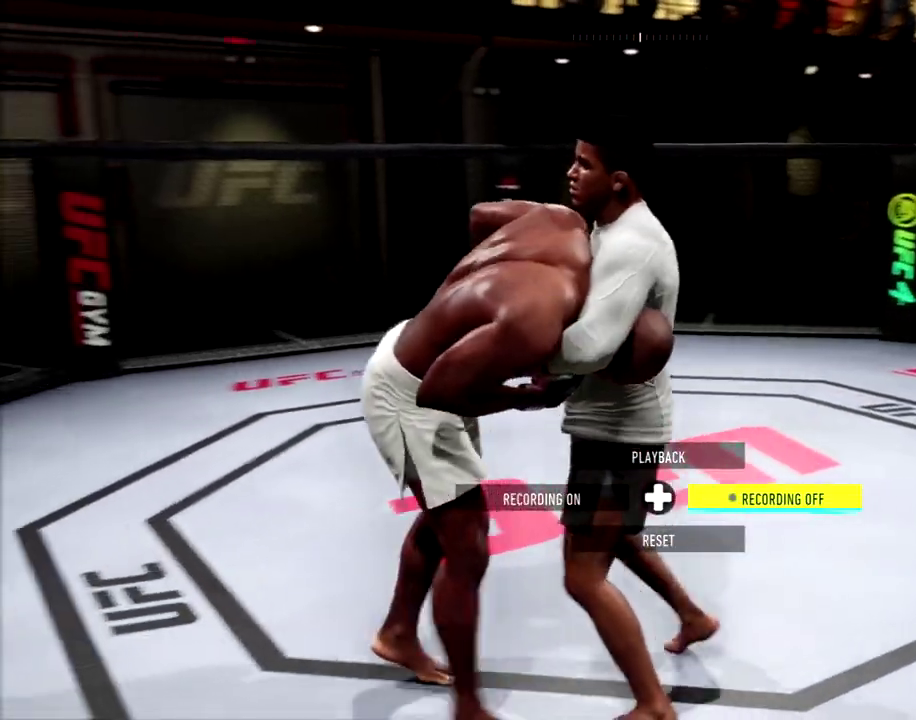
{"dt_ms": 400, "buttons": [], "left_stick": "left", "right_stick": "center", "events": []}
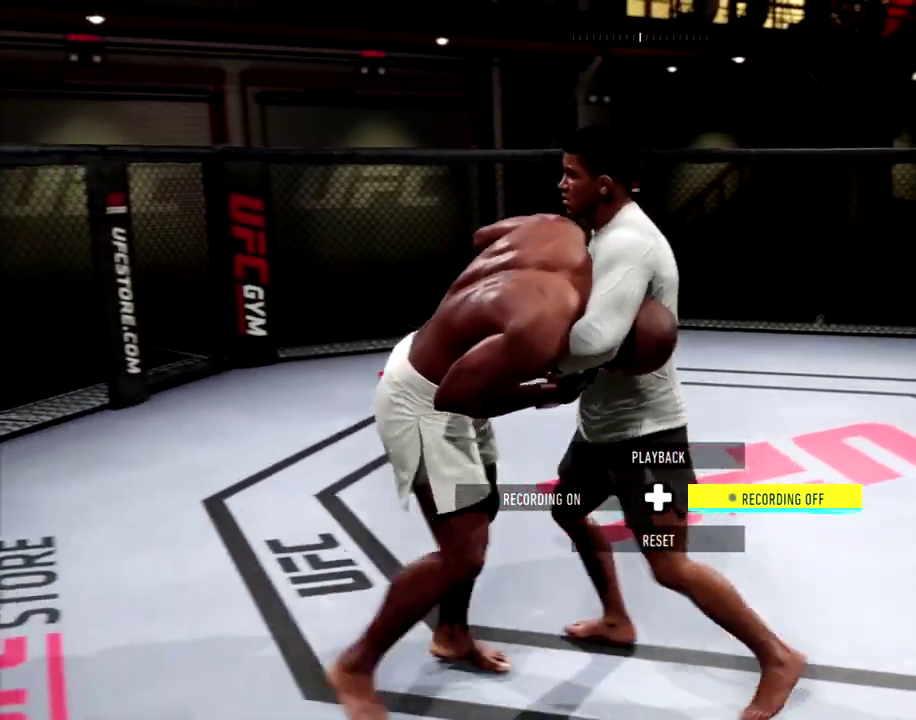
{"dt_ms": 801, "buttons": [], "left_stick": "left", "right_stick": "center", "events": [[50, "left_stick", "up-left"], [567, "left_stick", "left"]]}
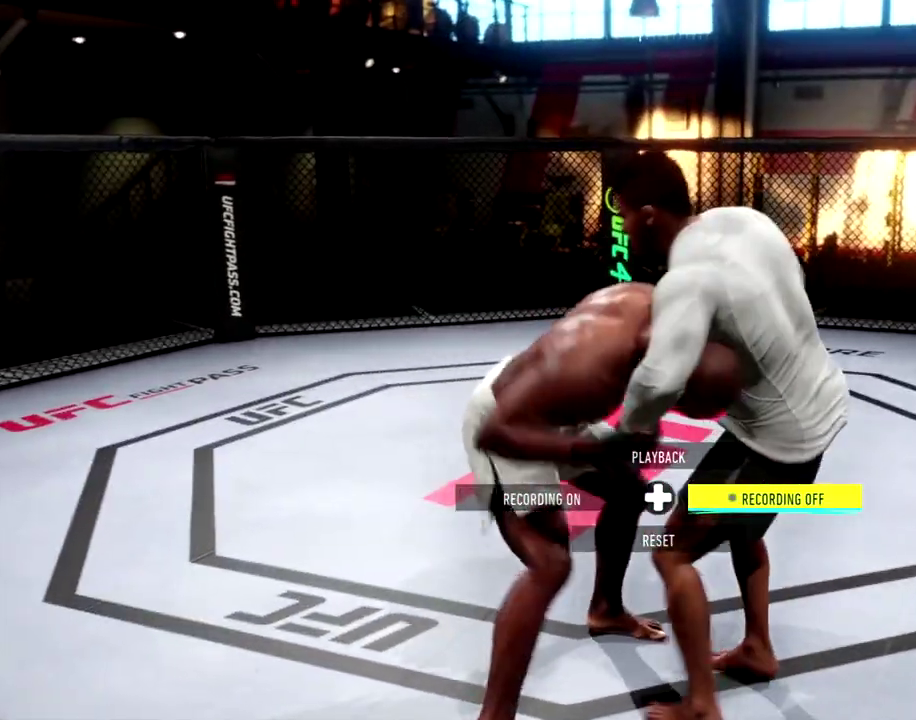
{"dt_ms": 300, "buttons": [], "left_stick": "left", "right_stick": "center", "events": []}
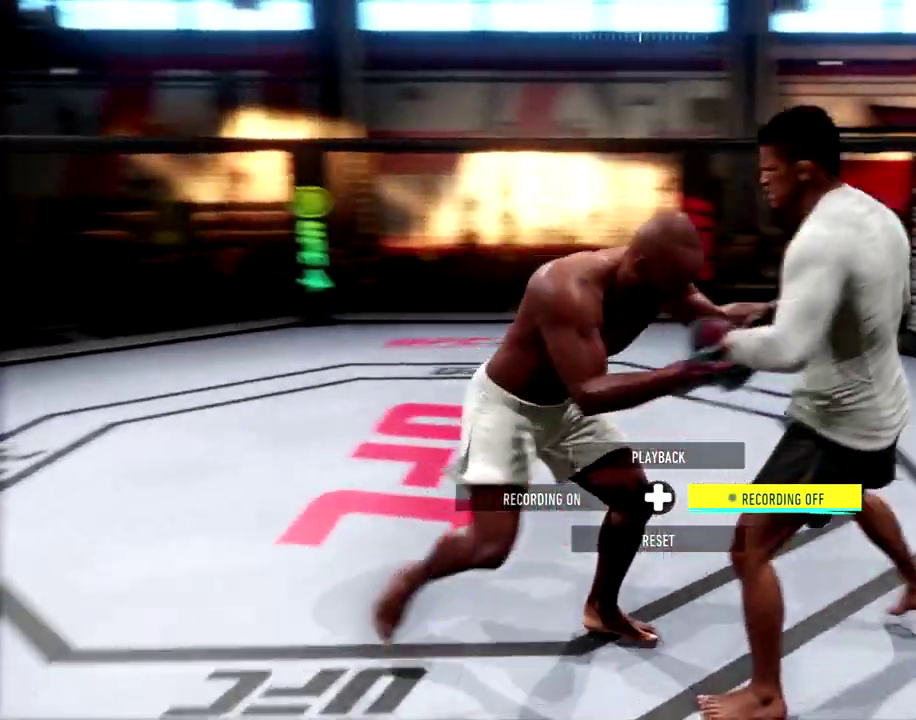
{"dt_ms": 501, "buttons": [], "left_stick": "right", "right_stick": "center", "events": [[284, "left_stick", "up-right"], [467, "left_stick", "right"]]}
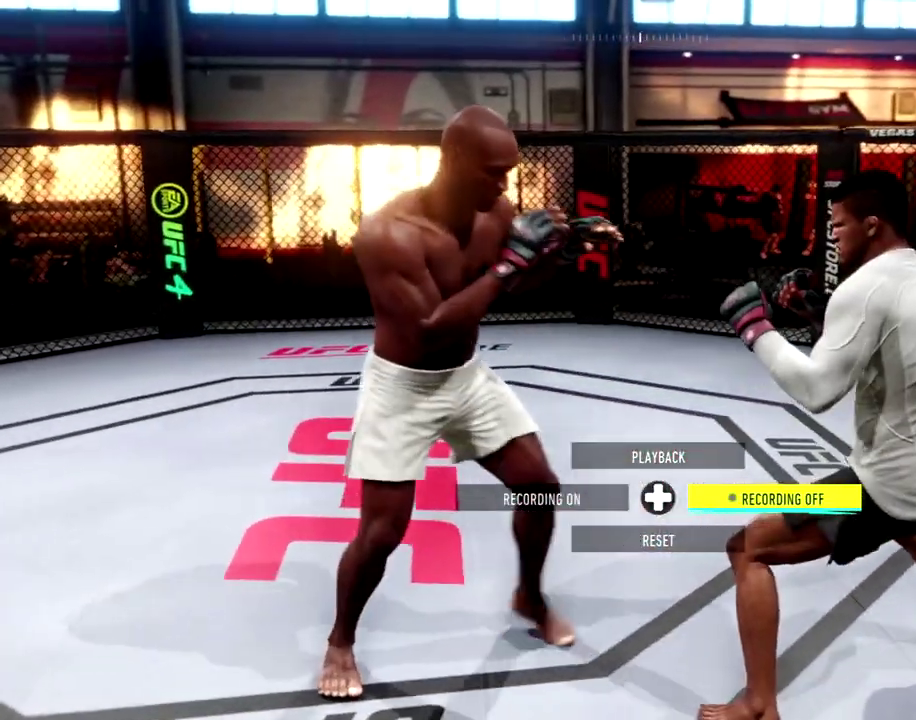
{"dt_ms": 500, "buttons": [], "left_stick": "center", "right_stick": "center", "events": [[217, "left_stick", "center"], [384, "DPAD_UP", "down"], [484, "DPAD_UP", "up"]]}
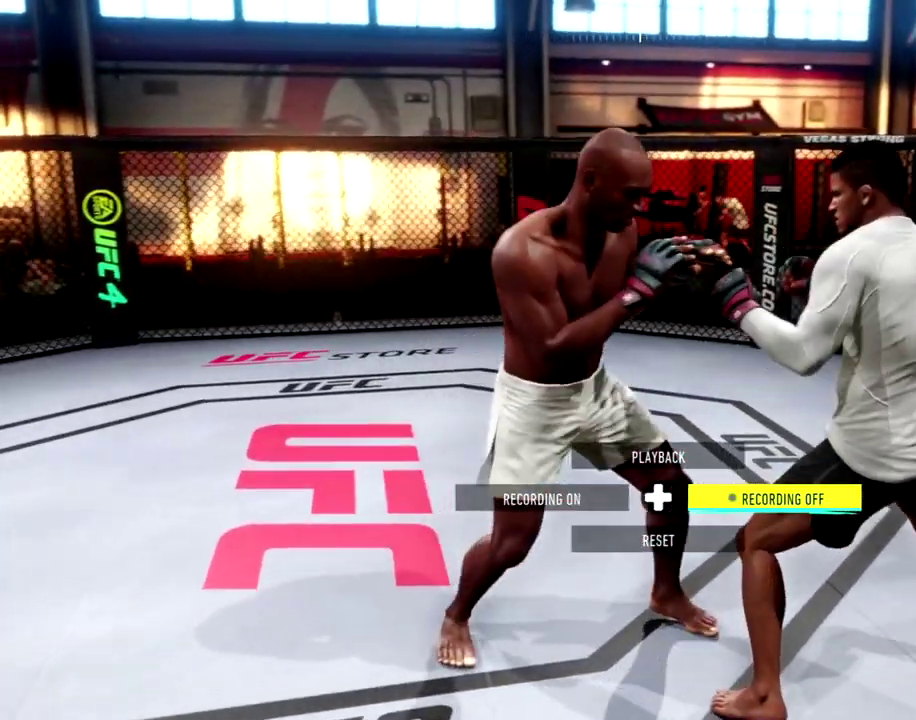
{"dt_ms": 301, "buttons": [], "left_stick": "center", "right_stick": "center", "events": []}
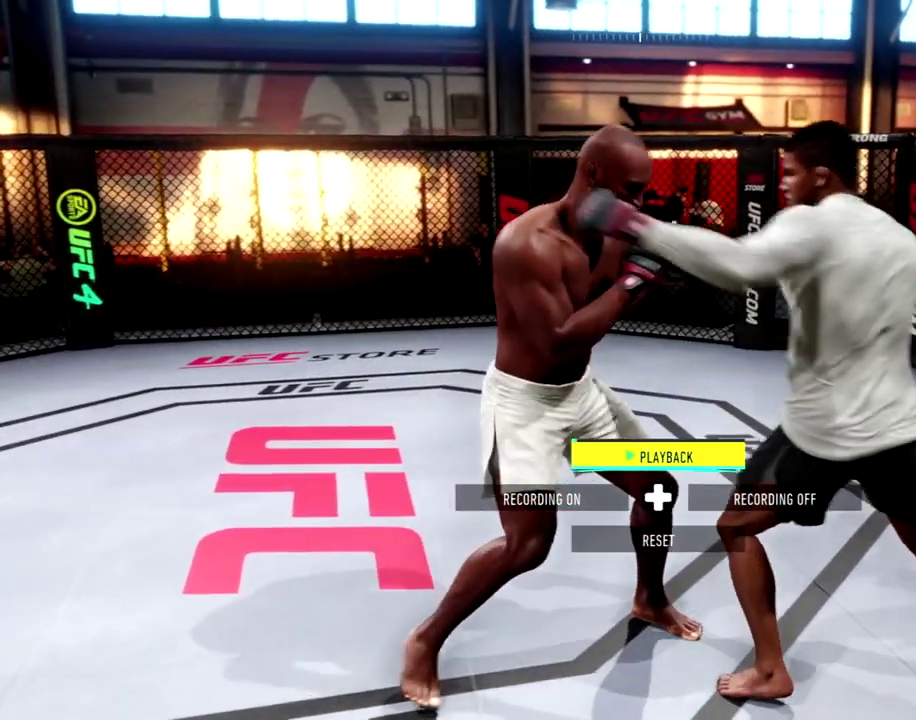
{"dt_ms": 700, "buttons": [], "left_stick": "center", "right_stick": "center", "events": []}